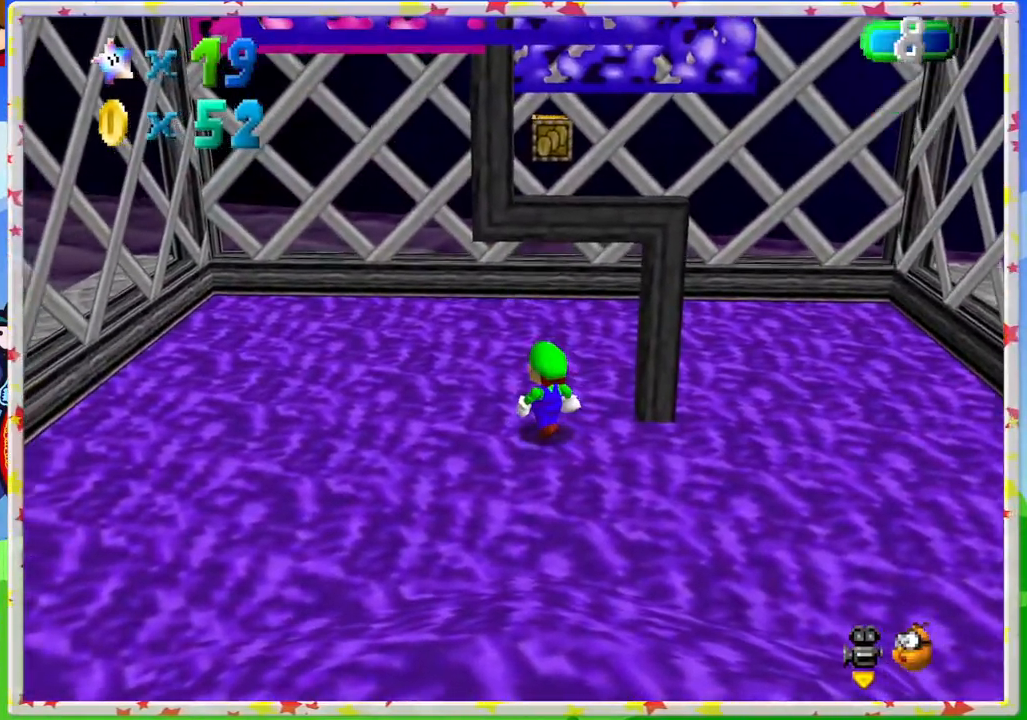
Gameplay with a controller (Nintendo layout); each line is a JSON object with the inputs held at the frame after it. "events" lists button and stick changes between this image and that frame as [ms after this image, input, new state], when the widget could be followed in between. Not read: L3 R3.
{"buttons": [], "left_stick": "center", "events": [[117, "left_stick", "center"]]}
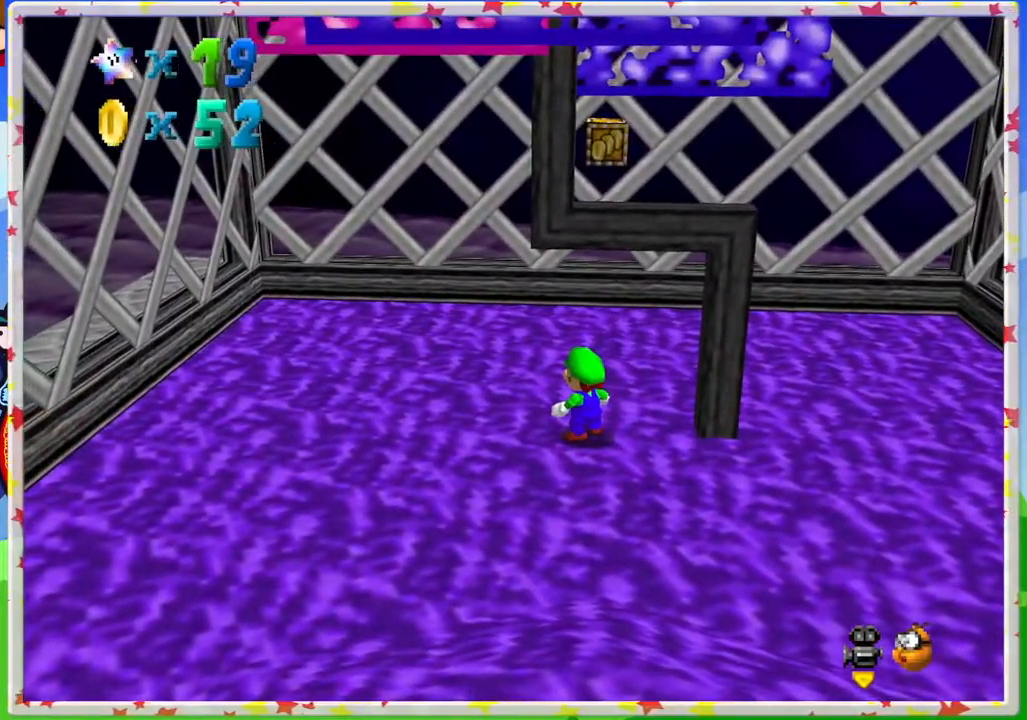
{"buttons": [], "left_stick": "up-left", "events": [[183, "left_stick", "up-left"]]}
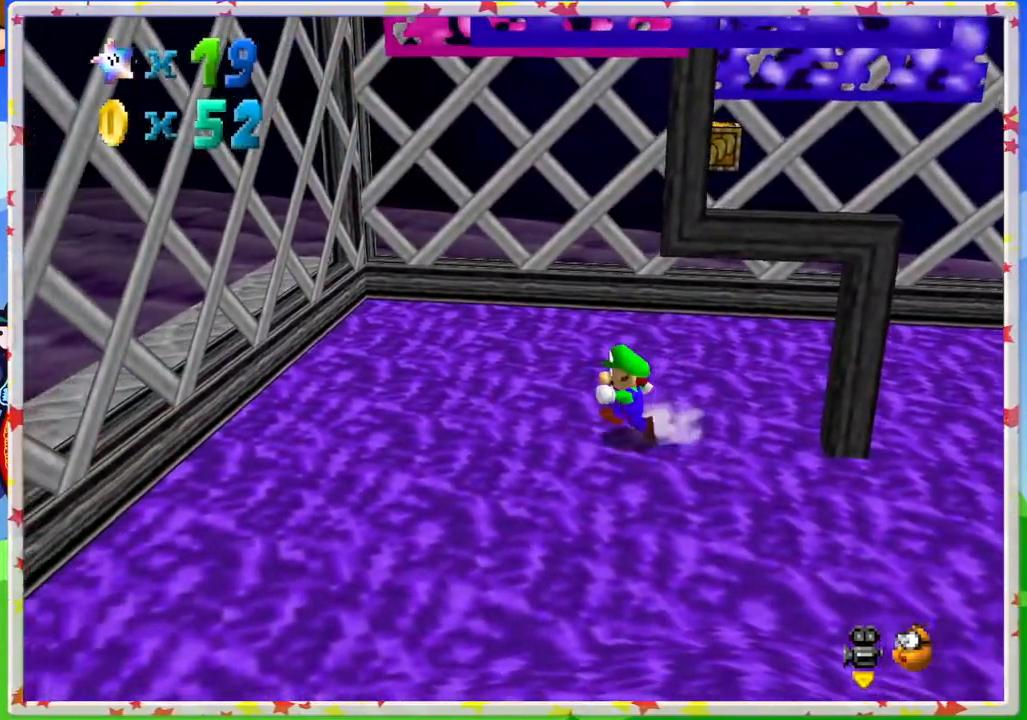
{"buttons": [], "left_stick": "right", "events": [[50, "left_stick", "center"], [217, "C_LEFT", "down"], [350, "C_LEFT", "up"], [500, "left_stick", "right"]]}
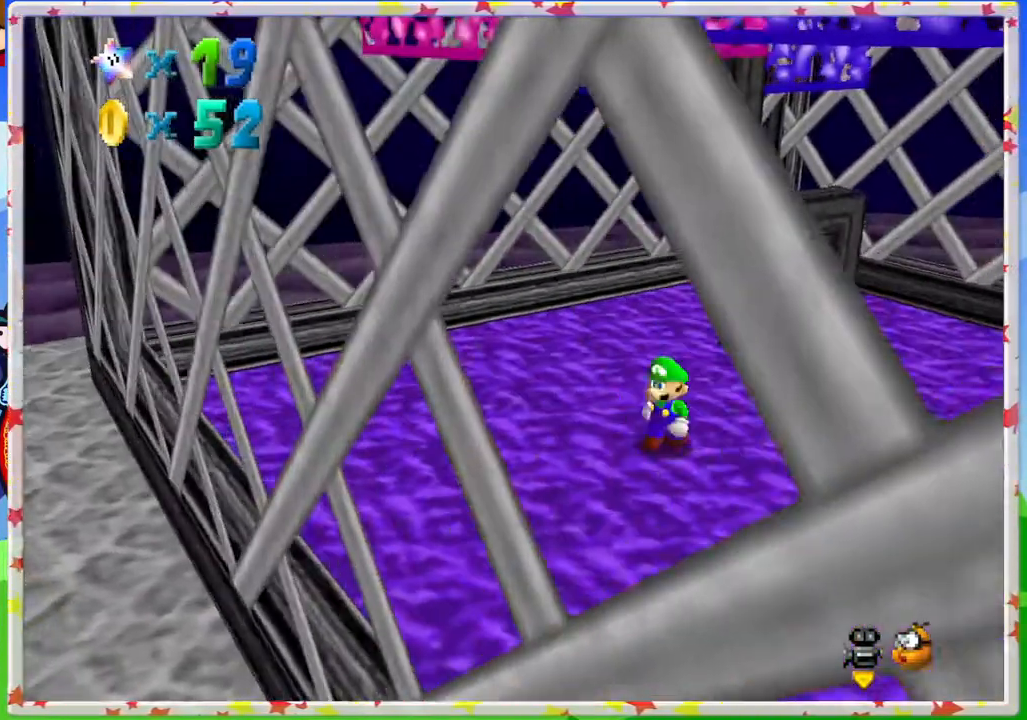
{"buttons": [], "left_stick": "up", "events": [[367, "left_stick", "up"]]}
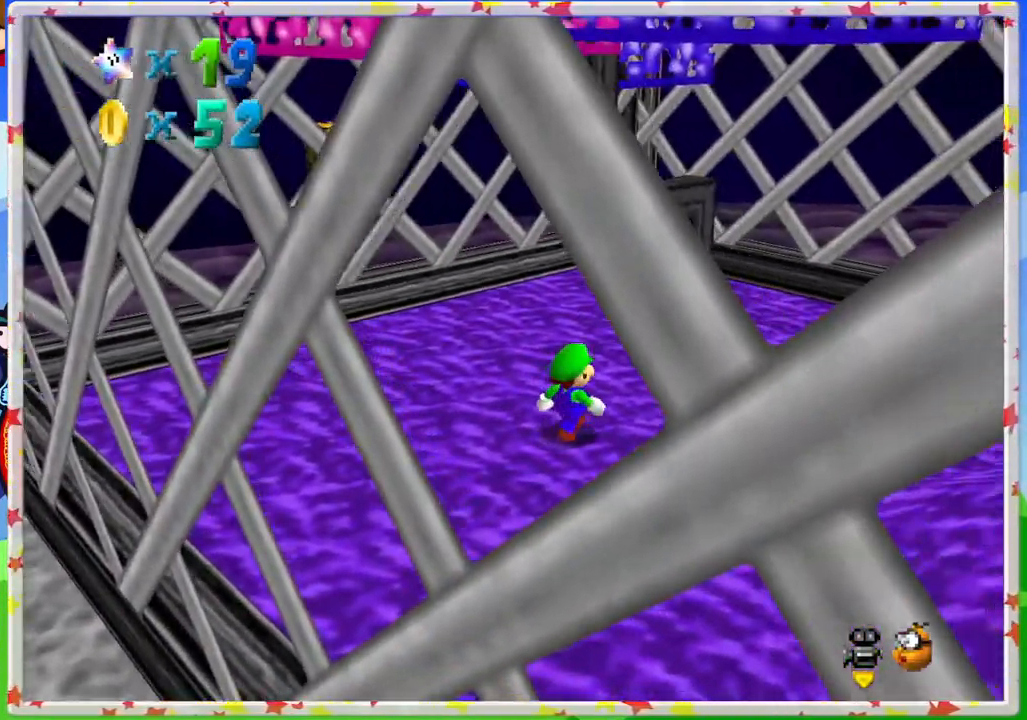
{"buttons": [], "left_stick": "up", "events": [[117, "left_stick", "center"], [300, "left_stick", "up"]]}
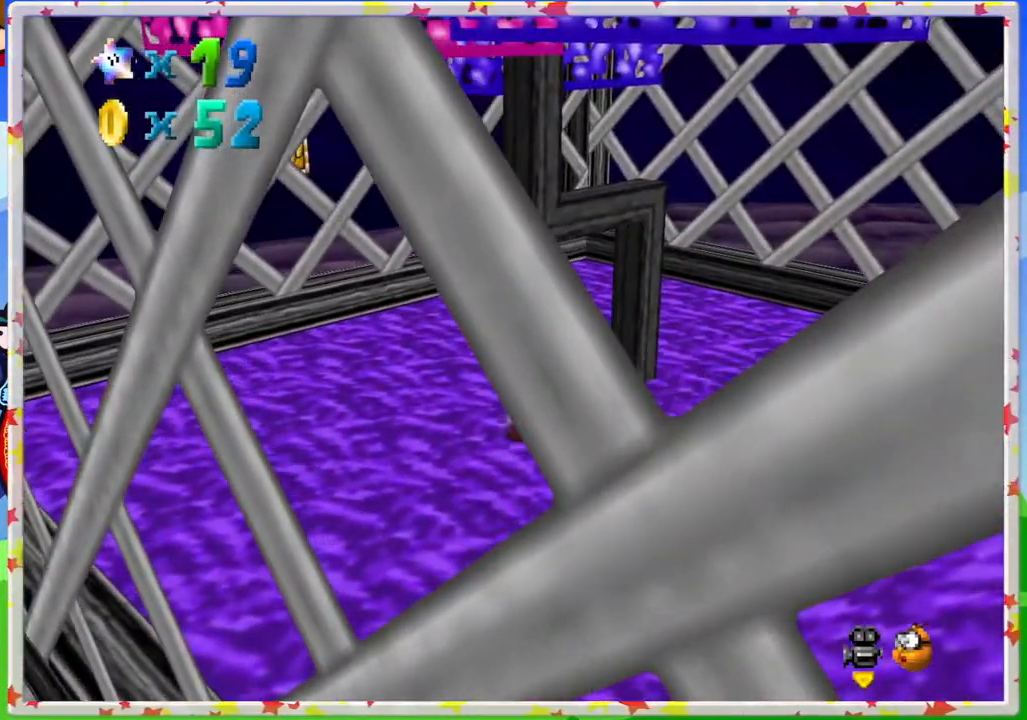
{"buttons": [], "left_stick": "center", "events": [[33, "left_stick", "center"], [233, "C_LEFT", "down"], [433, "C_LEFT", "up"]]}
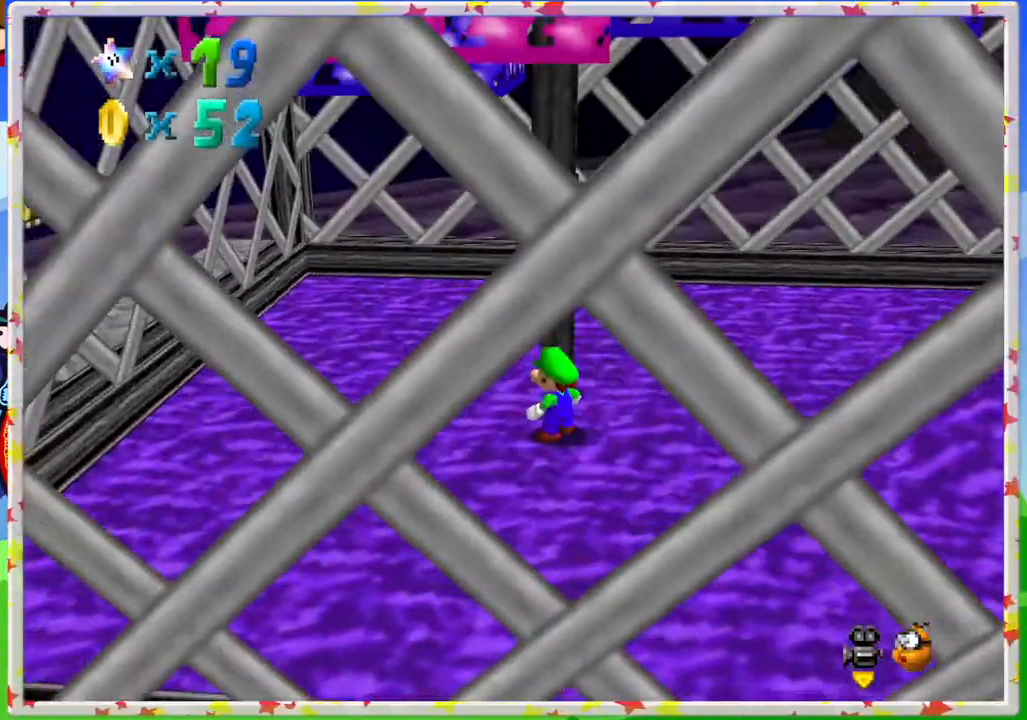
{"buttons": [], "left_stick": "up", "events": [[250, "C_LEFT", "down"], [367, "left_stick", "up"], [400, "C_LEFT", "up"]]}
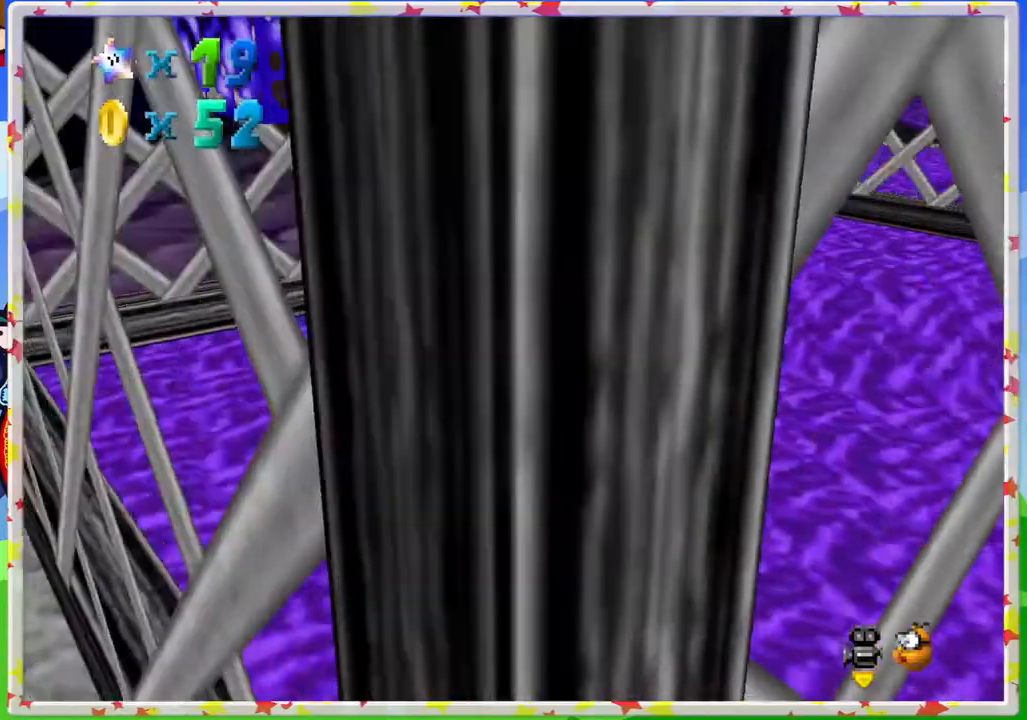
{"buttons": [], "left_stick": "center", "events": [[83, "left_stick", "center"], [317, "left_stick", "up-left"], [467, "left_stick", "center"]]}
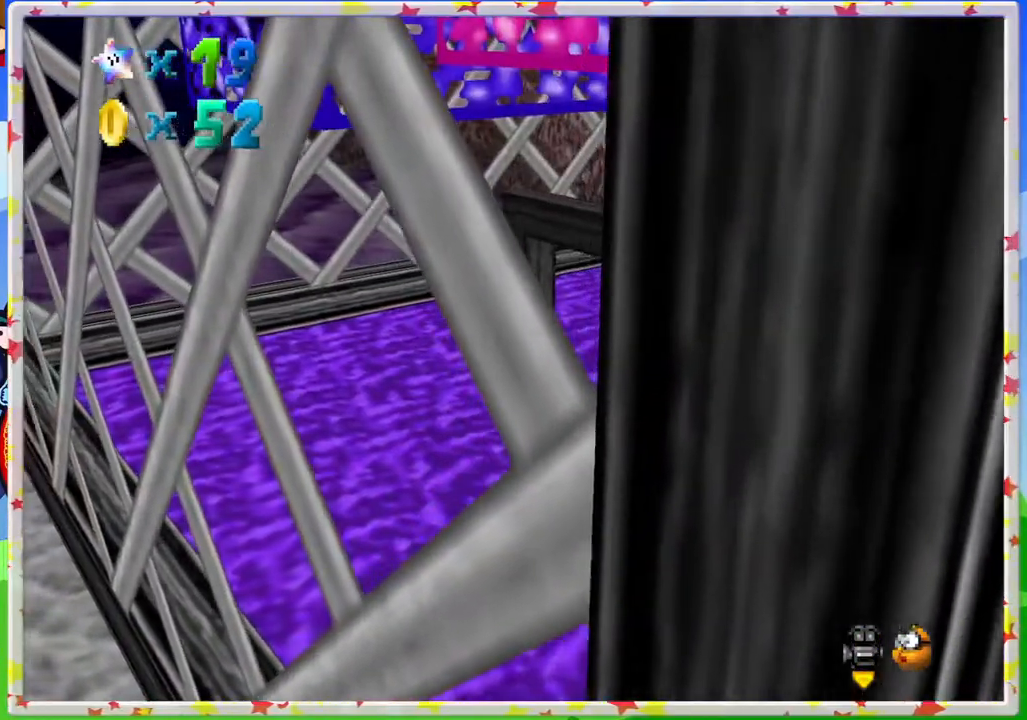
{"buttons": [], "left_stick": "center", "events": []}
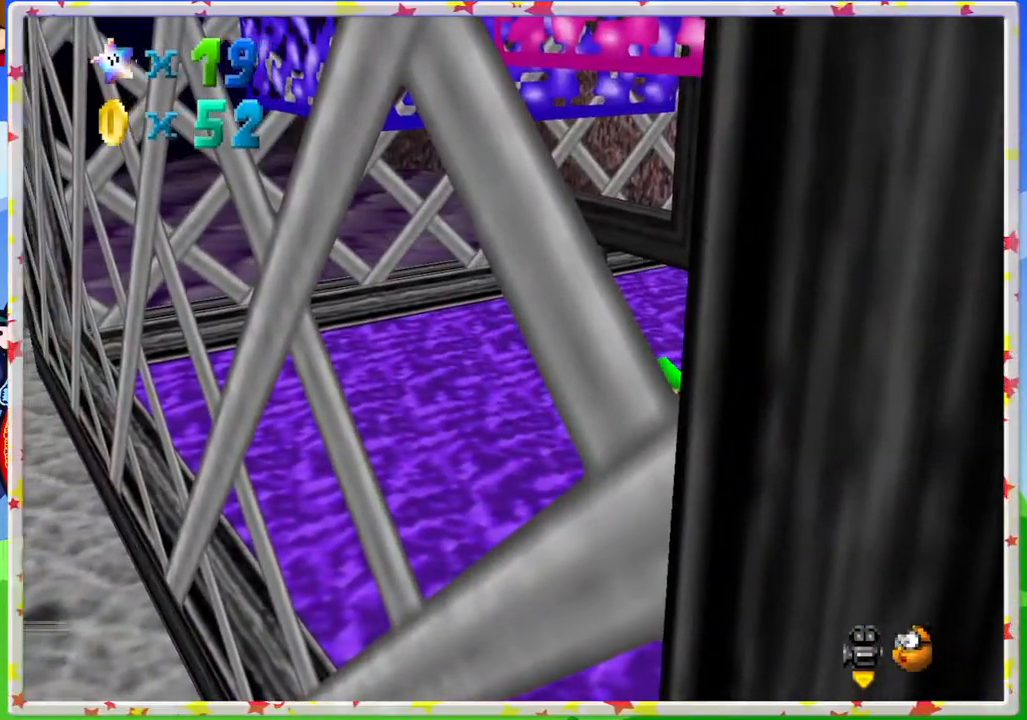
{"buttons": [], "left_stick": "center", "events": [[100, "C_LEFT", "down"], [267, "C_LEFT", "up"], [267, "left_stick", "up-left"], [450, "left_stick", "center"]]}
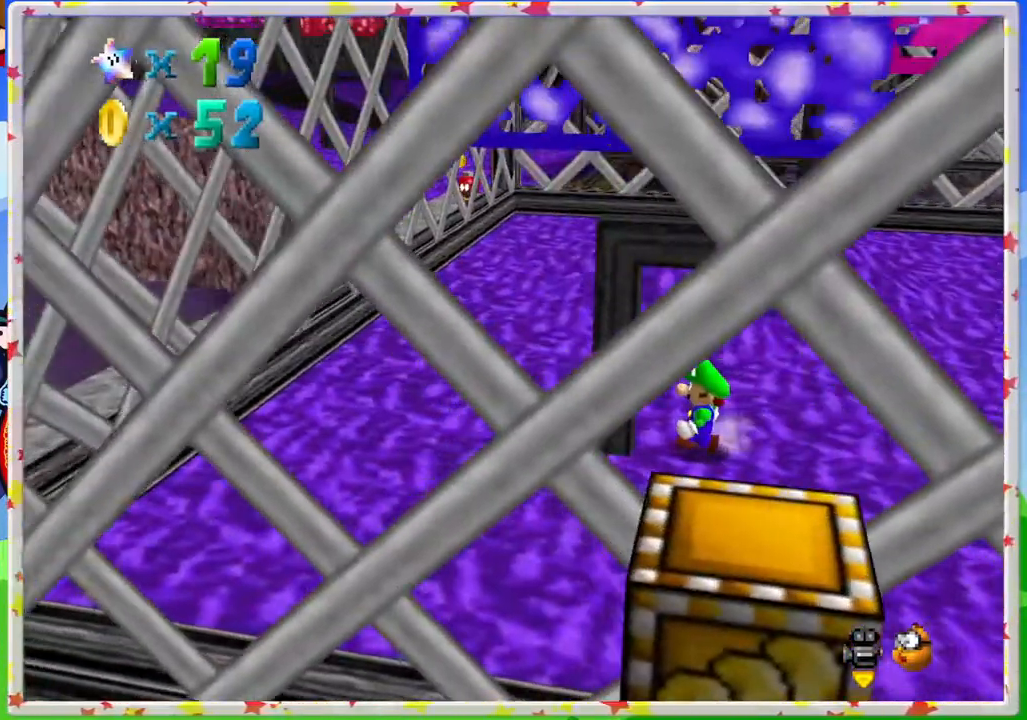
{"buttons": [], "left_stick": "center", "events": []}
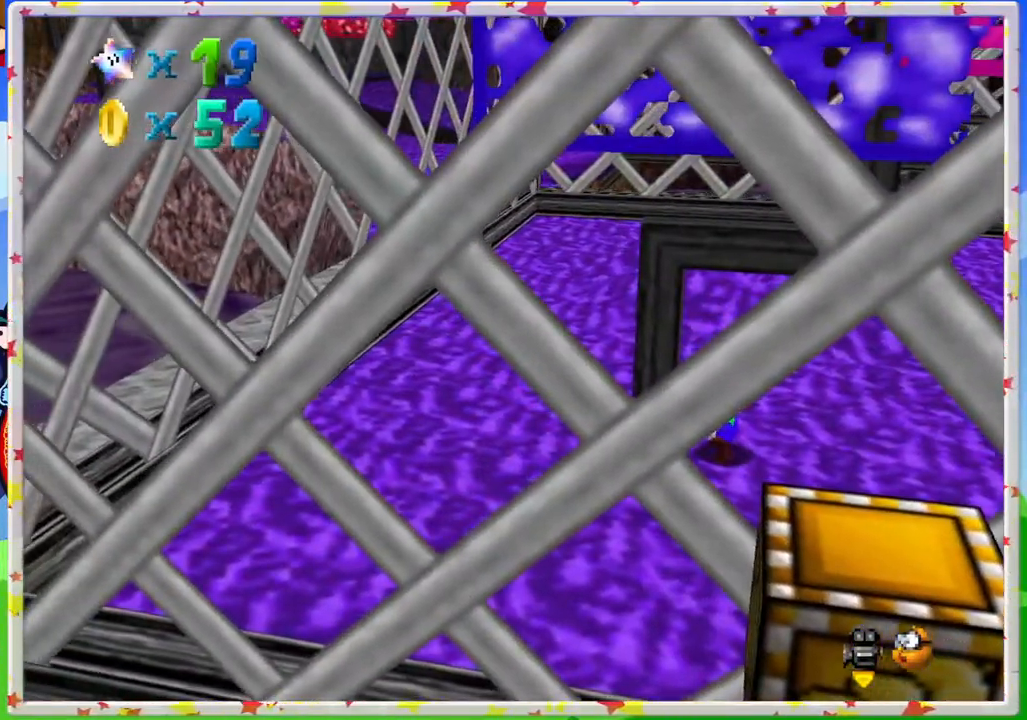
{"buttons": ["C_LEFT"], "left_stick": "center", "events": [[467, "C_LEFT", "down"]]}
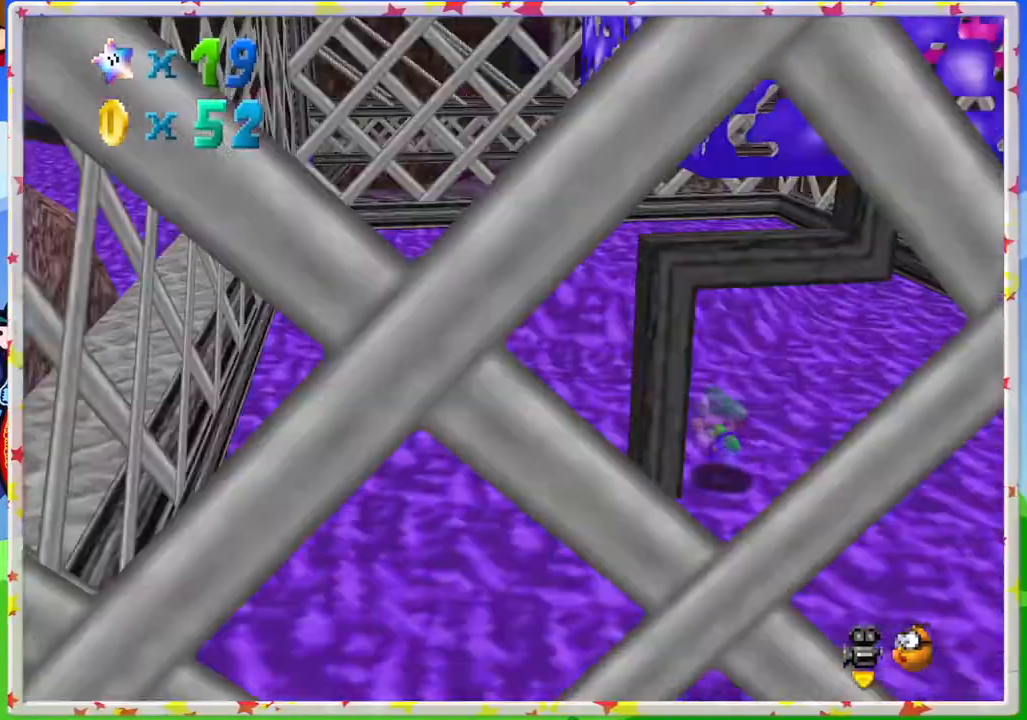
{"buttons": [], "left_stick": "center", "events": [[100, "C_LEFT", "up"]]}
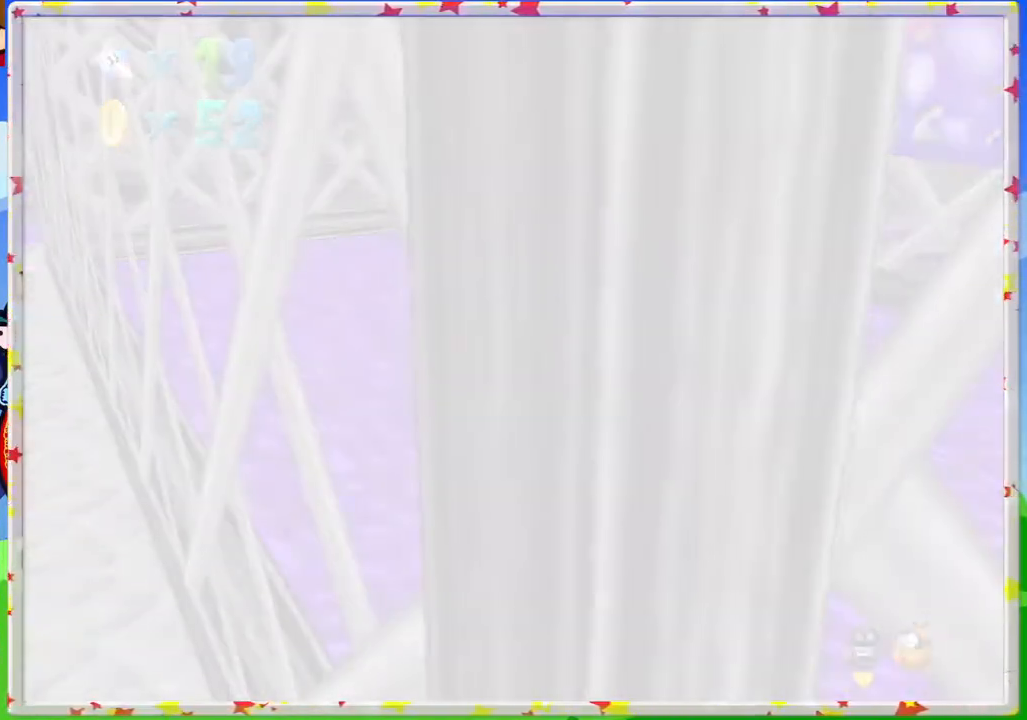
{"buttons": [], "left_stick": "center", "events": []}
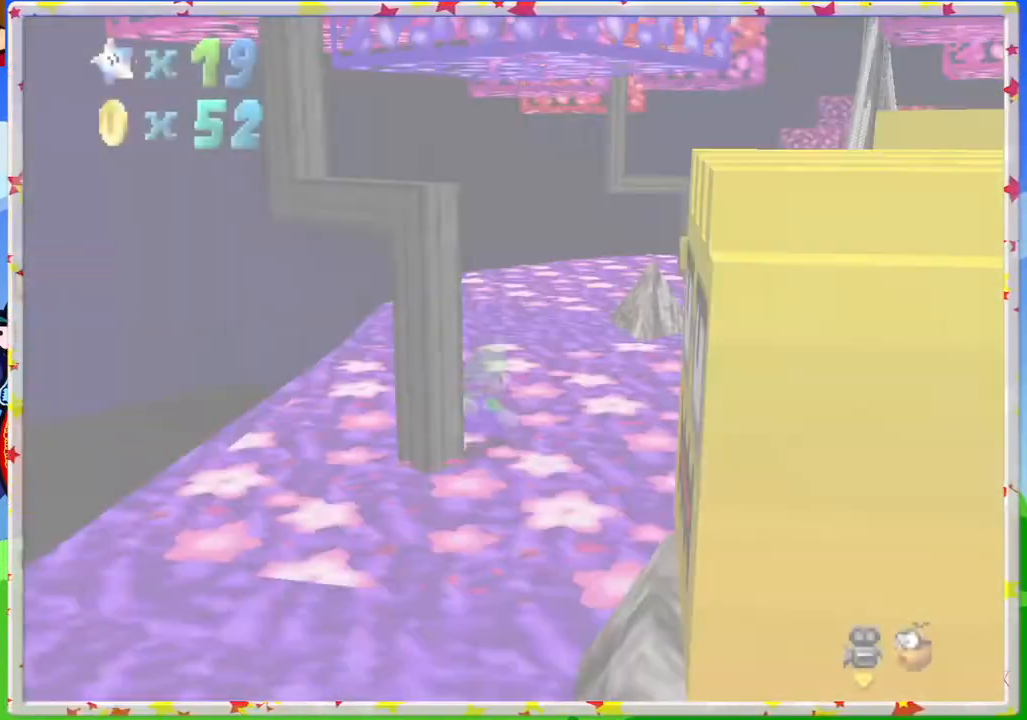
{"buttons": [], "left_stick": "right", "events": [[317, "C_LEFT", "down"], [383, "C_LEFT", "up"], [400, "left_stick", "right"]]}
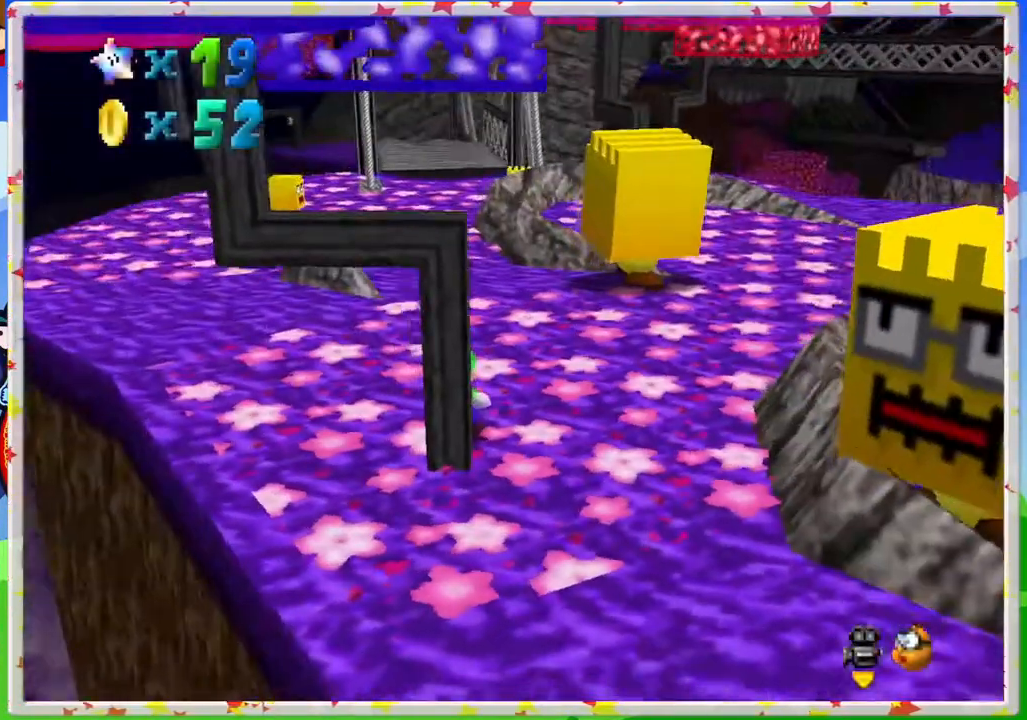
{"buttons": [], "left_stick": "up", "events": [[17, "C_LEFT", "down"], [83, "C_LEFT", "up"], [150, "left_stick", "up"], [383, "C_LEFT", "down"], [483, "C_LEFT", "up"]]}
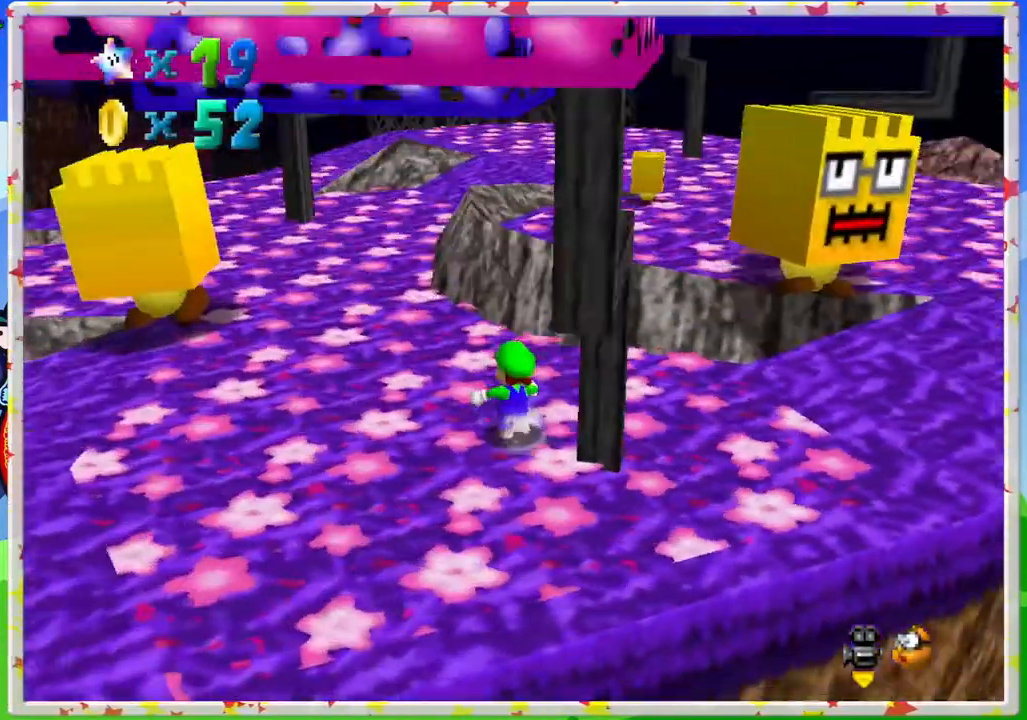
{"buttons": [], "left_stick": "up", "events": []}
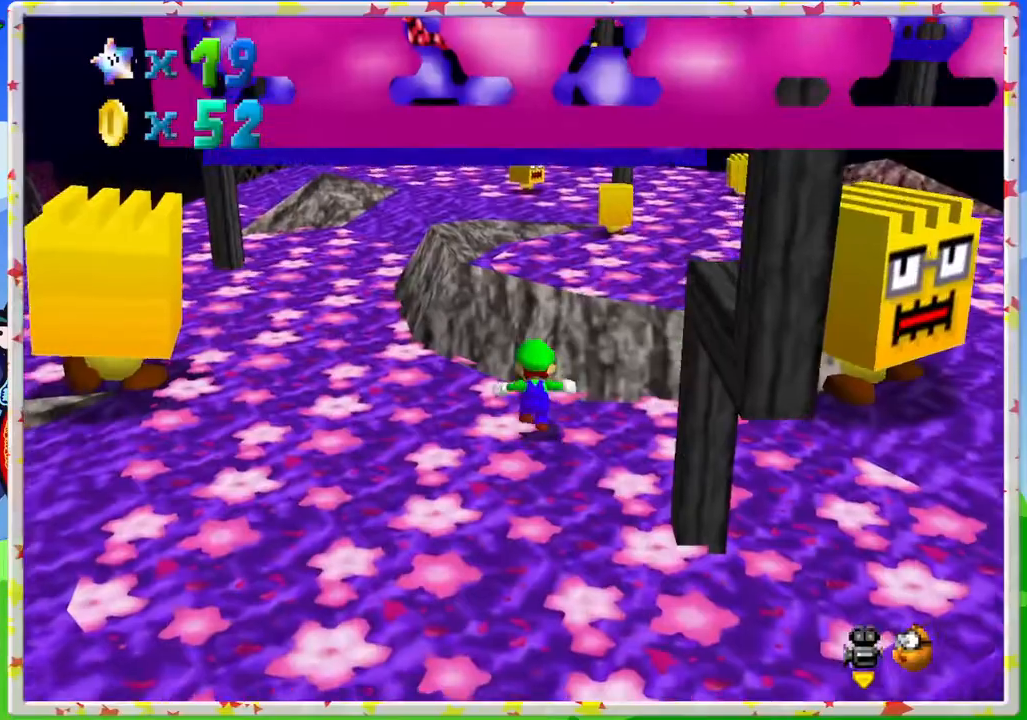
{"buttons": ["C_LEFT"], "left_stick": "up", "events": [[67, "A", "down"], [267, "A", "up"], [400, "C_LEFT", "down"]]}
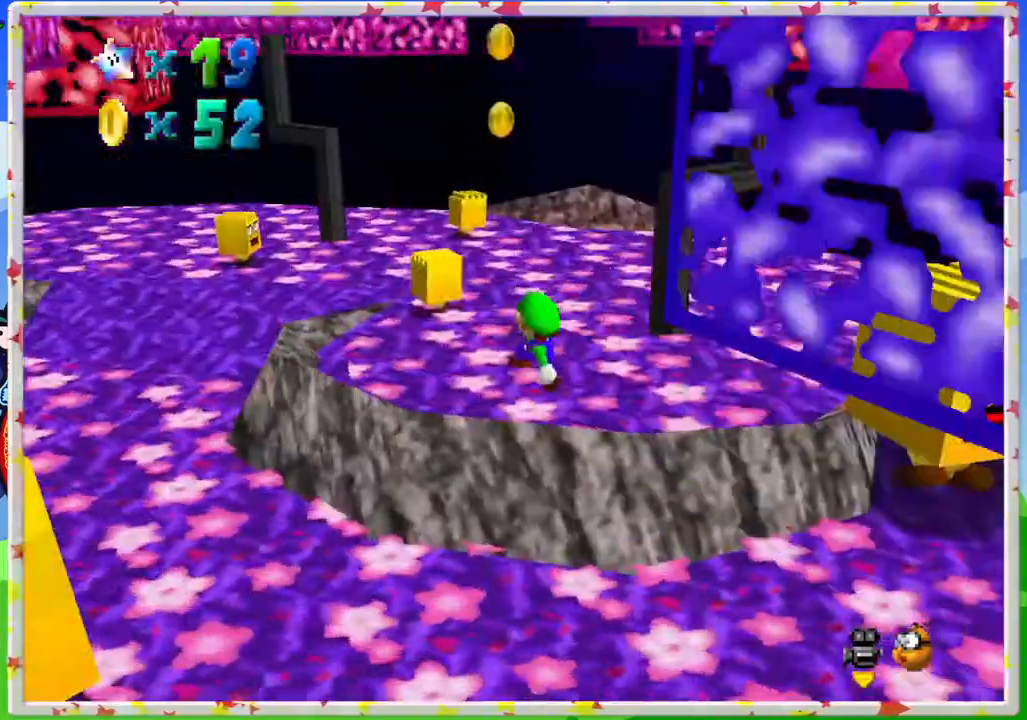
{"buttons": ["A"], "left_stick": "up-left", "events": [[17, "C_LEFT", "up"], [133, "left_stick", "up-left"], [367, "A", "down"]]}
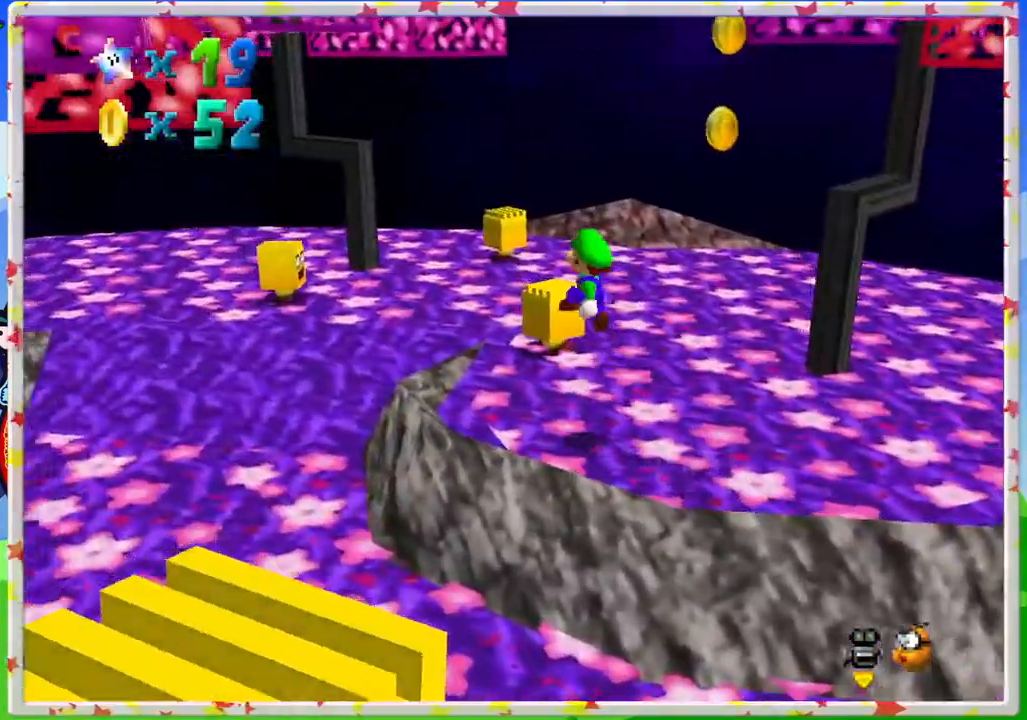
{"buttons": [], "left_stick": "up-left", "events": [[150, "A", "up"], [300, "C_RIGHT", "down"], [417, "C_RIGHT", "up"]]}
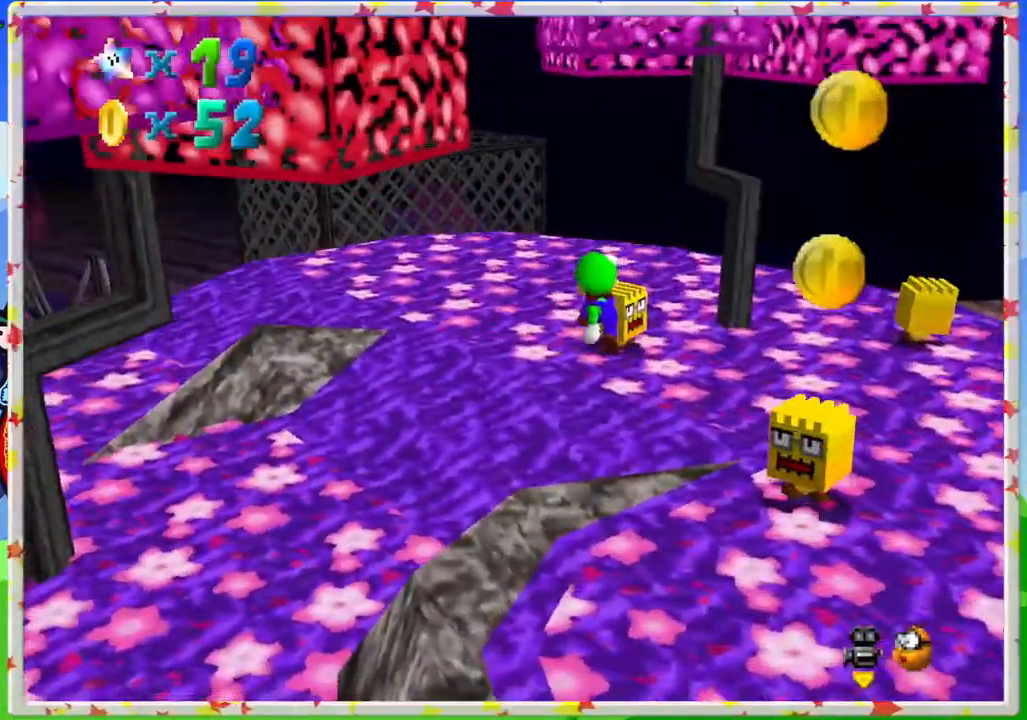
{"buttons": [], "left_stick": "up", "events": [[17, "C_RIGHT", "down"], [83, "left_stick", "up"], [117, "C_RIGHT", "up"], [283, "C_RIGHT", "down"], [283, "left_stick", "up-left"], [433, "C_RIGHT", "up"], [483, "left_stick", "up"]]}
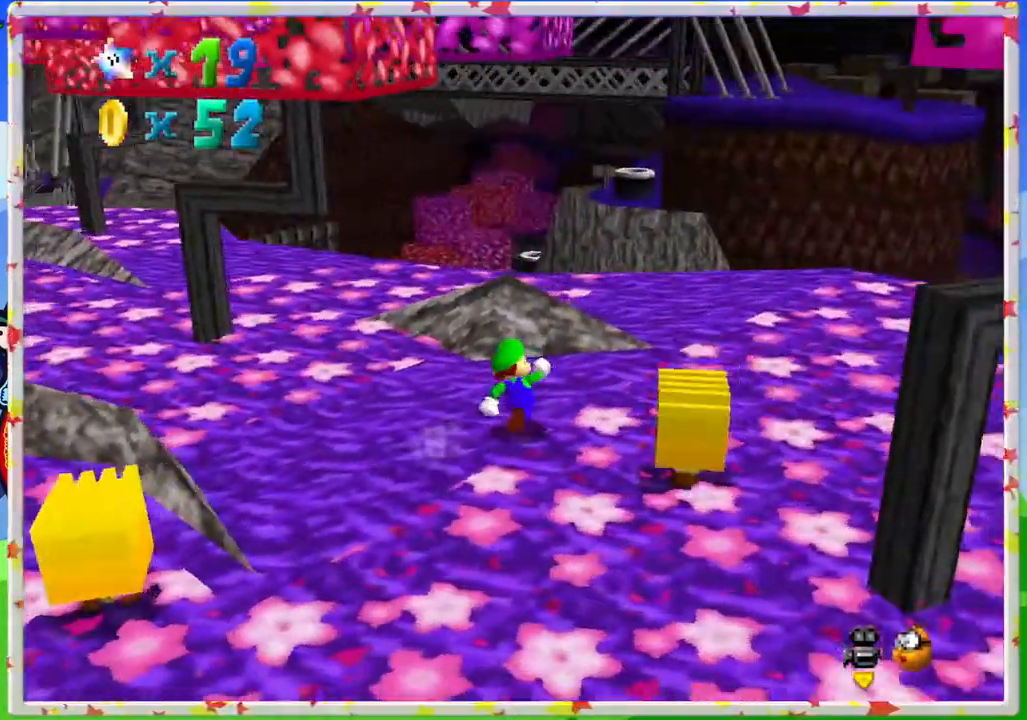
{"buttons": ["C_RIGHT"], "left_stick": "up", "events": [[417, "C_RIGHT", "down"]]}
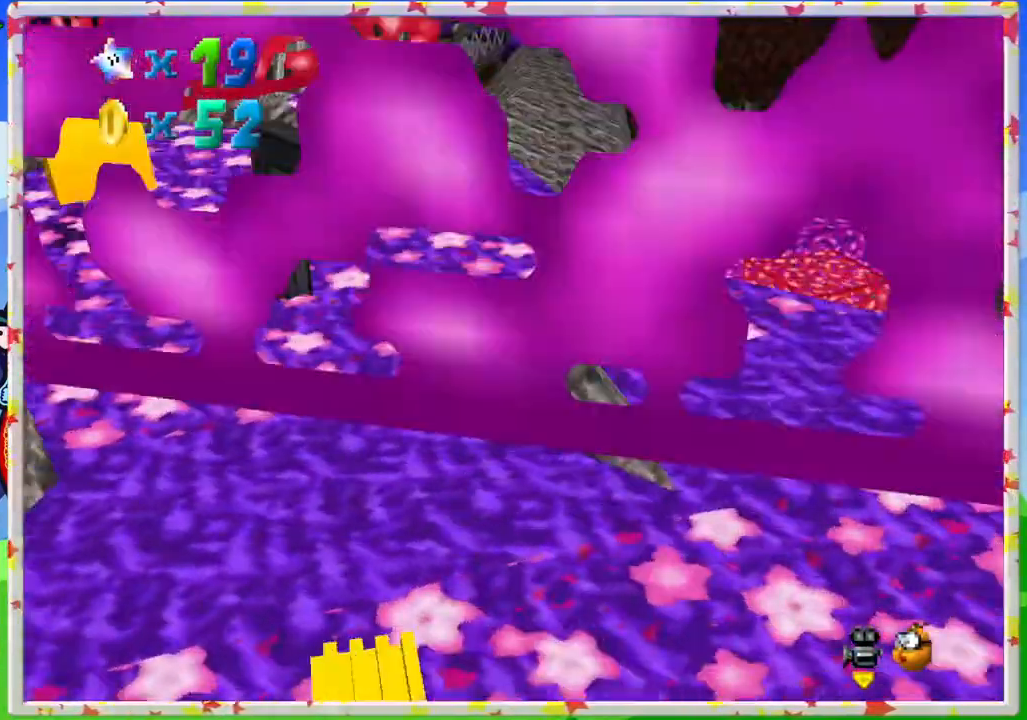
{"buttons": [], "left_stick": "up", "events": [[33, "C_RIGHT", "up"]]}
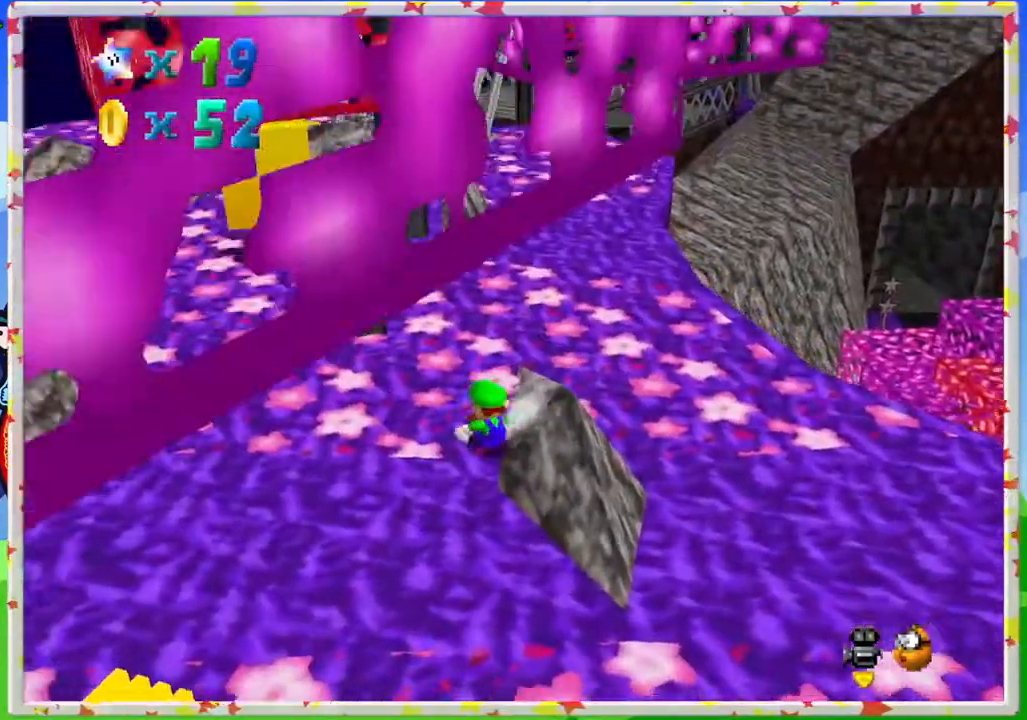
{"buttons": [], "left_stick": "up-right", "events": [[167, "A", "down"], [250, "left_stick", "up-right"], [300, "A", "up"]]}
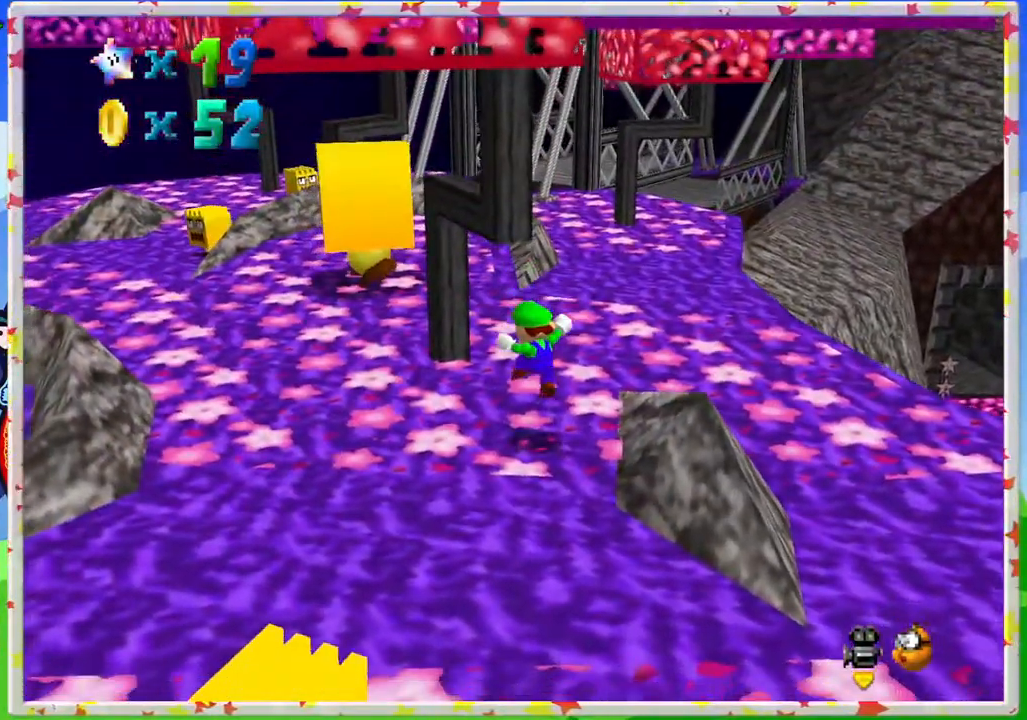
{"buttons": [], "left_stick": "up", "events": [[33, "left_stick", "up"], [183, "left_stick", "up-right"], [417, "left_stick", "up"]]}
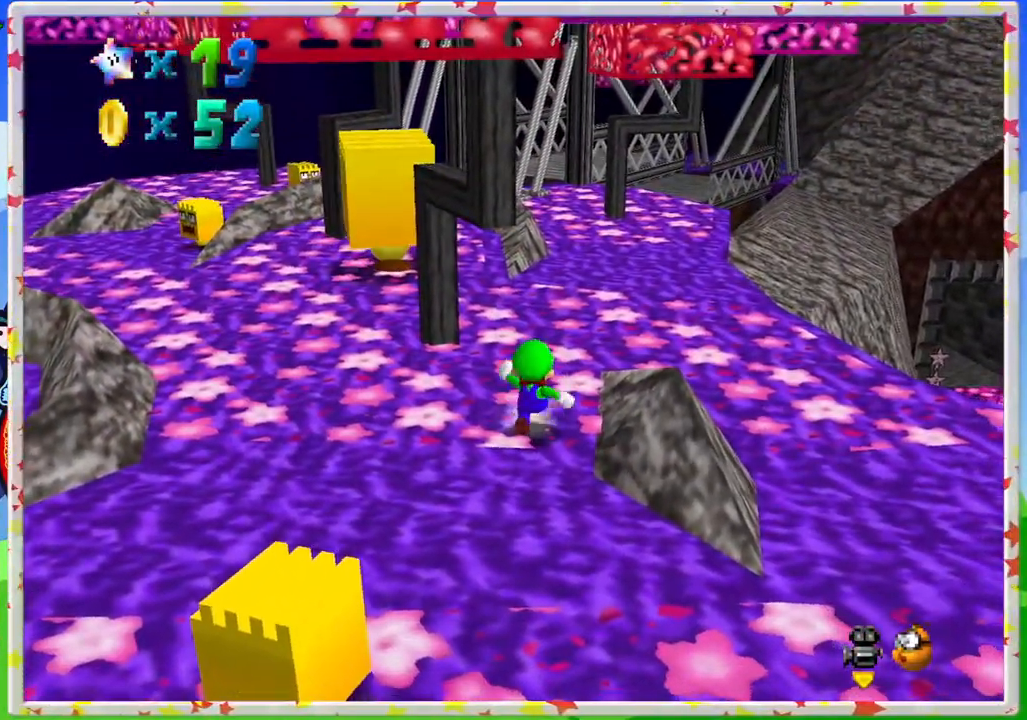
{"buttons": ["A"], "left_stick": "up", "events": [[400, "A", "down"]]}
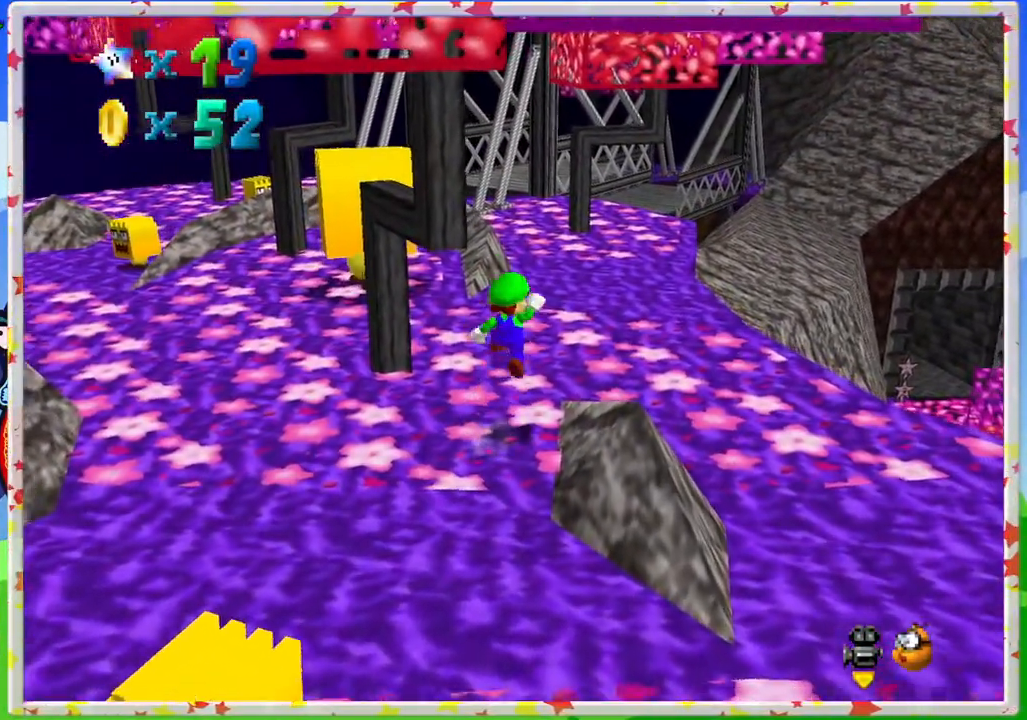
{"buttons": [], "left_stick": "up-right", "events": [[67, "left_stick", "up-right"], [133, "A", "up"]]}
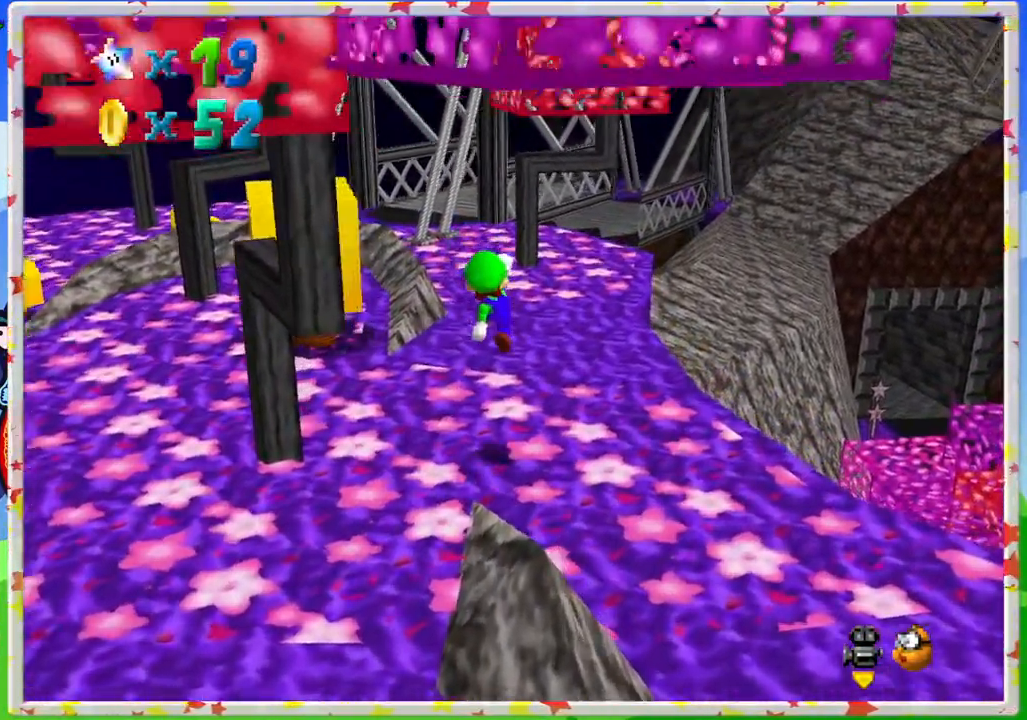
{"buttons": [], "left_stick": "up-right", "events": [[283, "C_RIGHT", "down"], [350, "C_RIGHT", "up"]]}
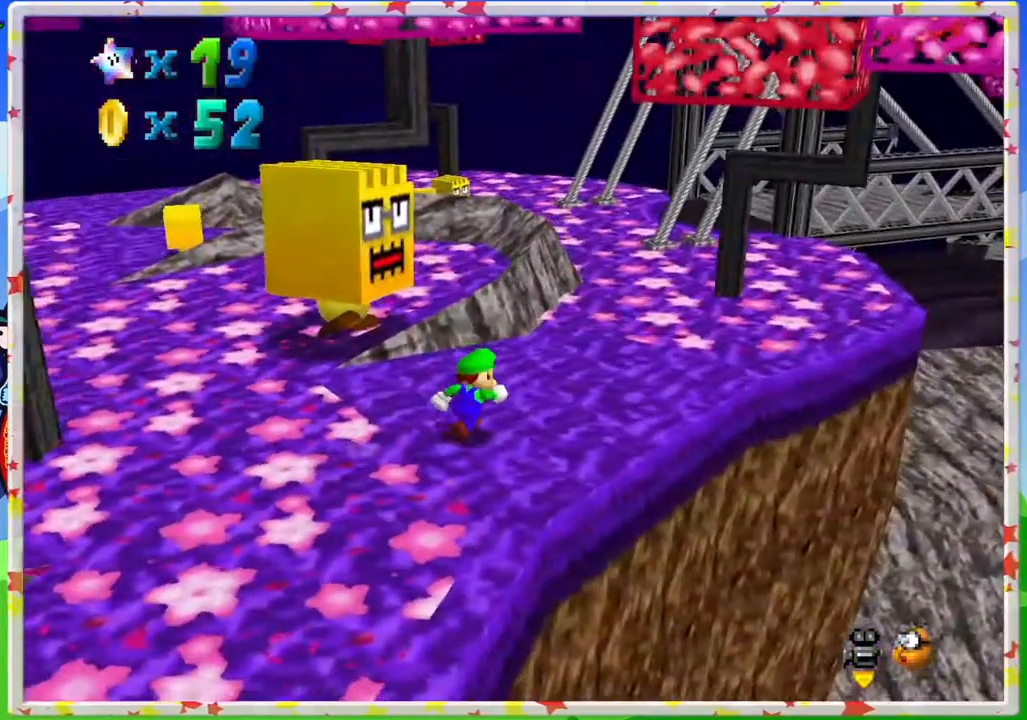
{"buttons": [], "left_stick": "up", "events": [[150, "C_LEFT", "down"], [267, "C_LEFT", "up"], [383, "left_stick", "up"]]}
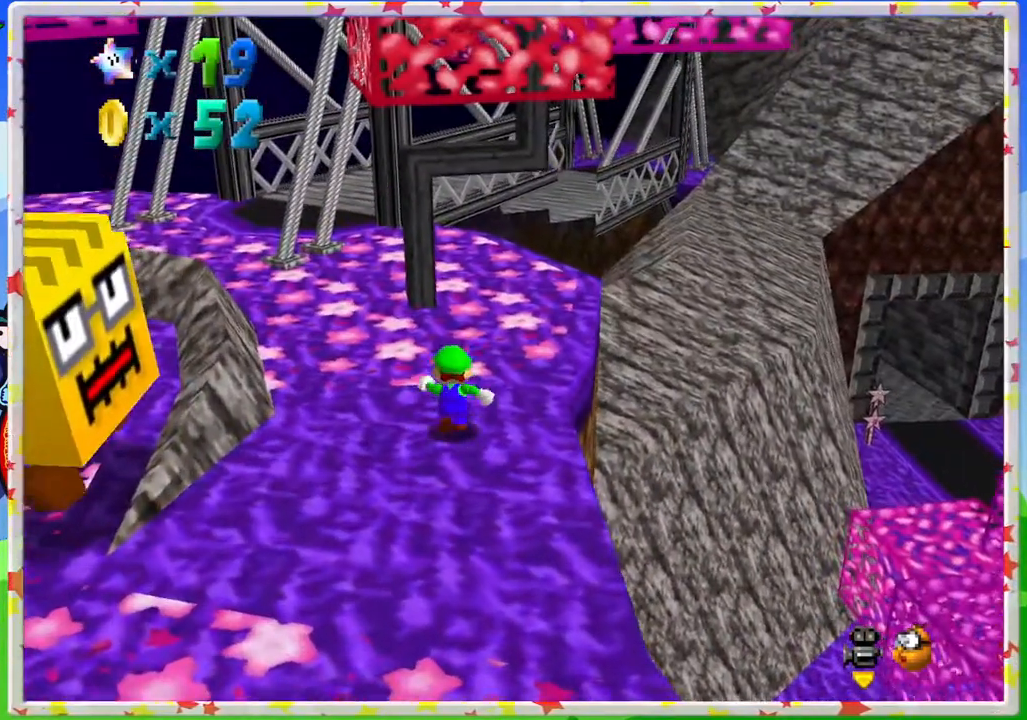
{"buttons": [], "left_stick": "up-left", "events": [[250, "left_stick", "up-left"]]}